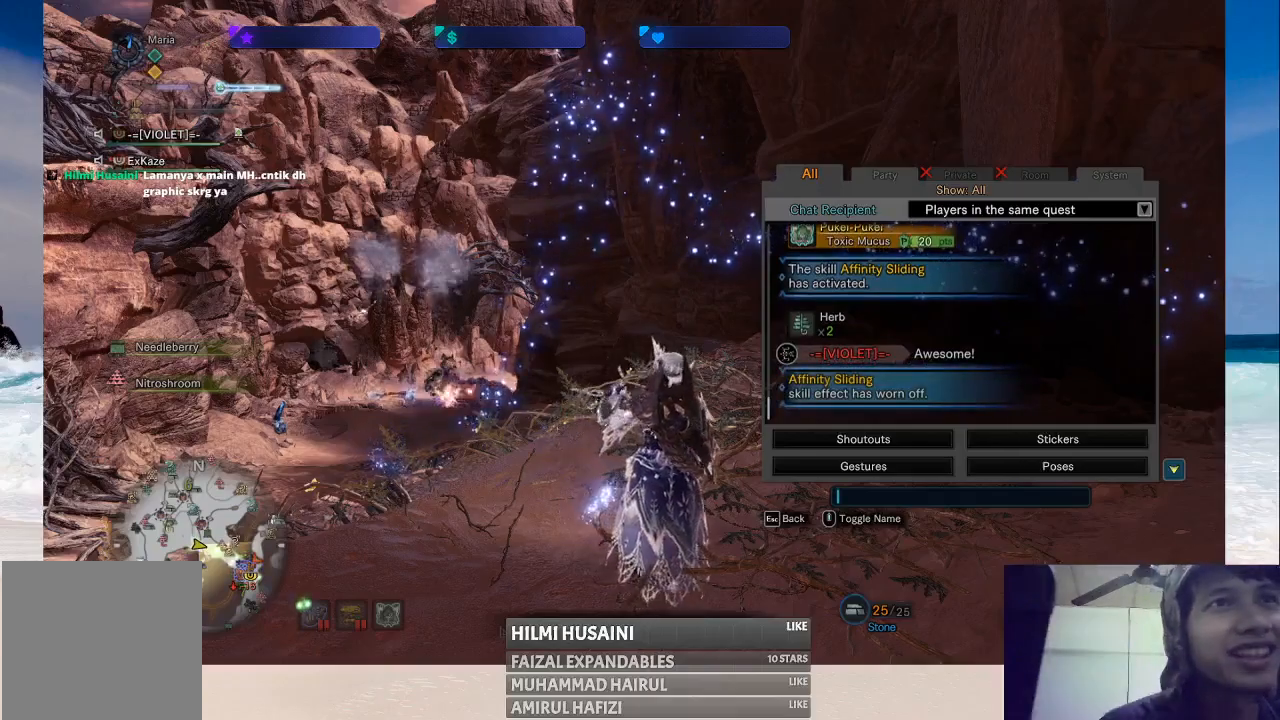
Gameplay with a controller (Xbox layout); each line is a JSON object with the inputs held at the frame after it. "events" lists button and stick changes between this image and that frame as [ms after this image, input, new state], when the widget could be followed in between. Not read: L1 L3 R1 R3.
{"buttons": [], "left_stick": "center", "right_stick": "center", "events": [[317, "B", "down"], [433, "B", "up"]]}
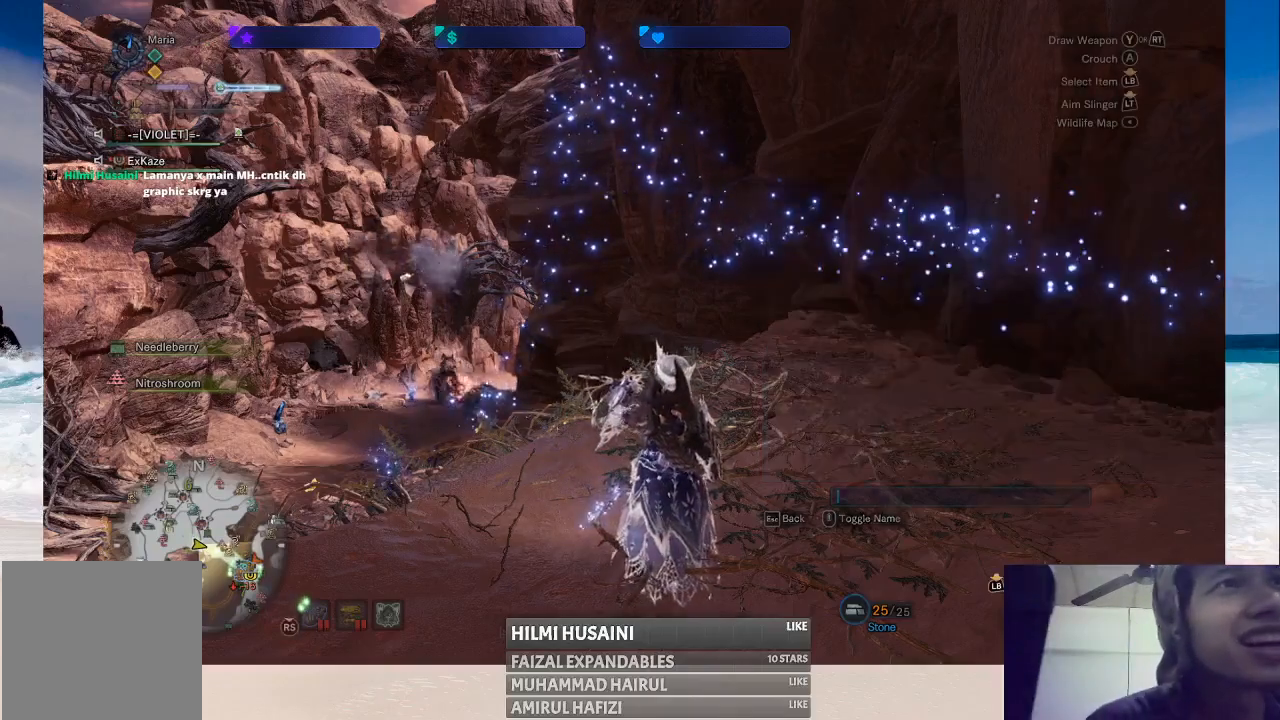
{"buttons": [], "left_stick": "up-left", "right_stick": "center", "events": [[233, "left_stick", "up-left"]]}
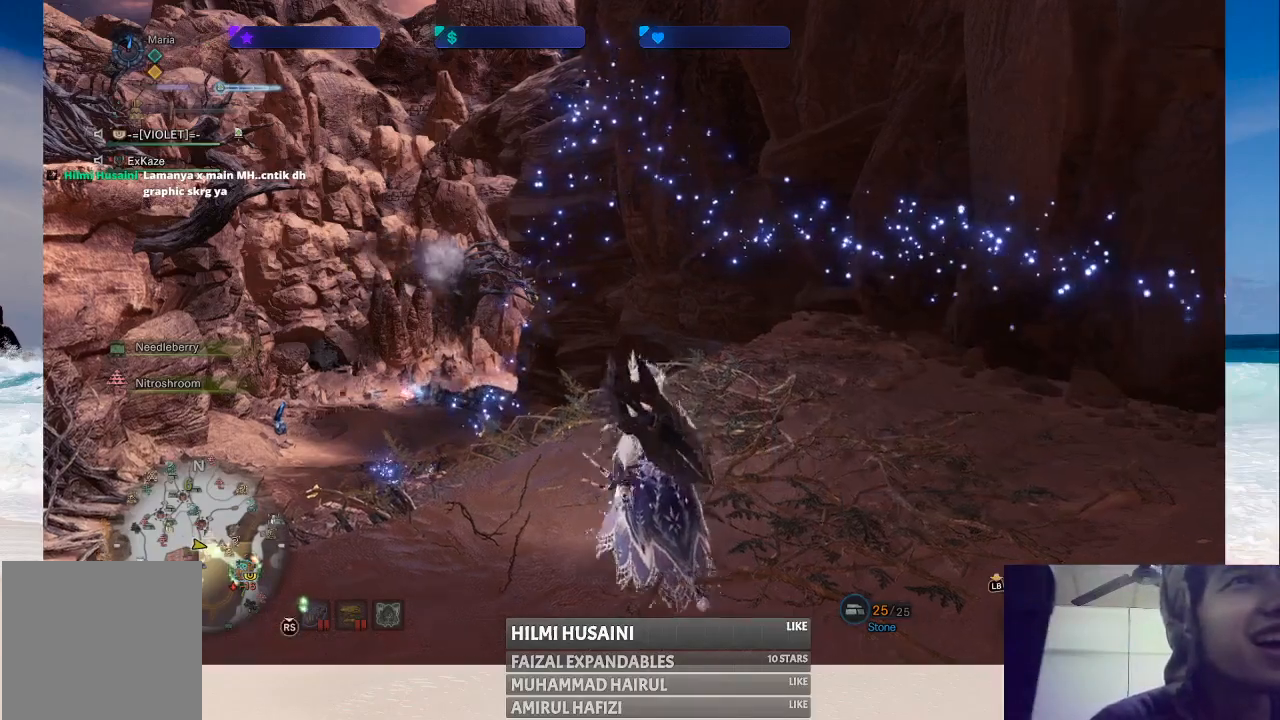
{"buttons": [], "left_stick": "up", "right_stick": "center", "events": [[117, "right_stick", "left"], [267, "left_stick", "up"], [333, "right_stick", "center"]]}
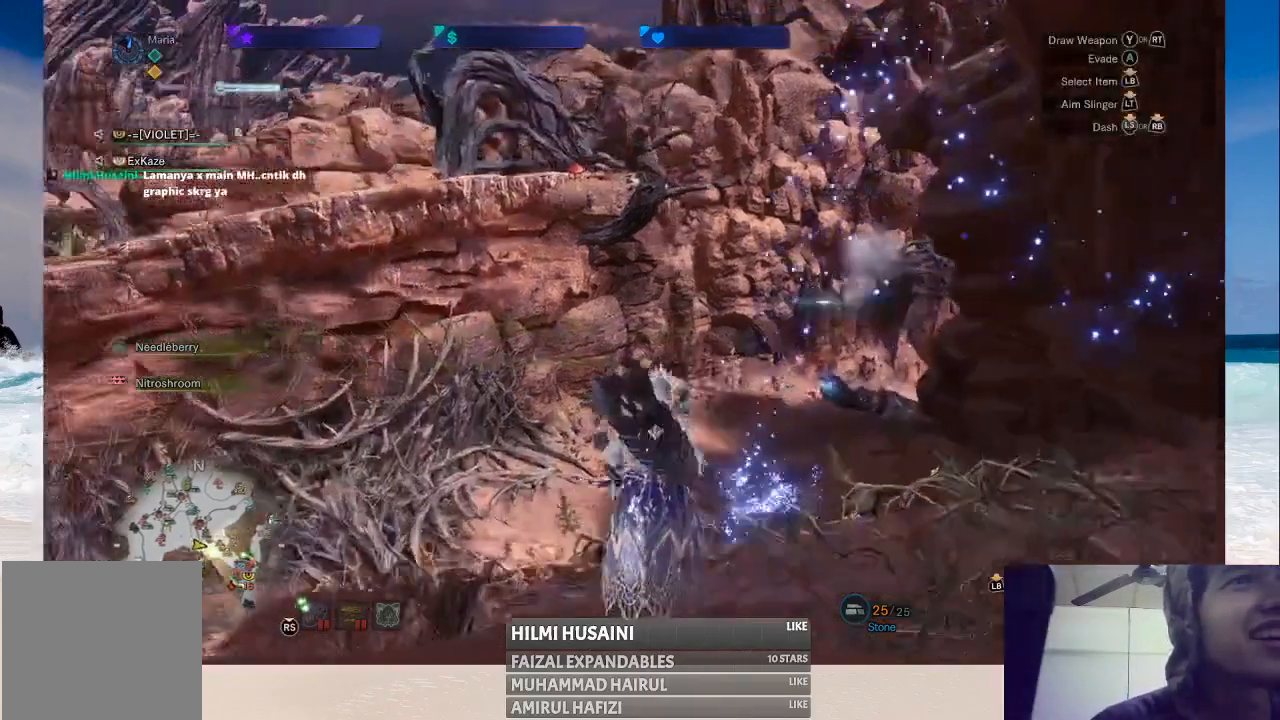
{"buttons": [], "left_stick": "up", "right_stick": "center", "events": [[117, "A", "down"], [233, "A", "up"], [350, "A", "down"], [433, "A", "up"]]}
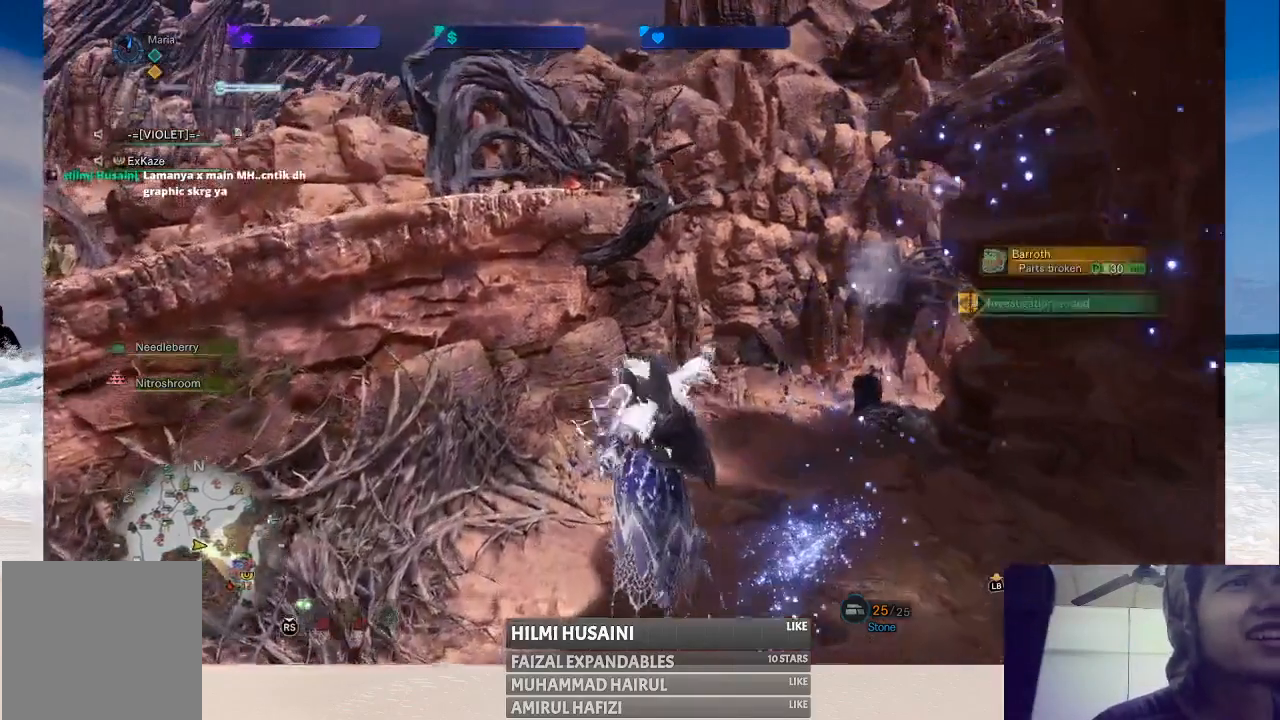
{"buttons": [], "left_stick": "up-left", "right_stick": "center", "events": [[283, "right_stick", "right"], [483, "left_stick", "up-left"], [500, "right_stick", "center"]]}
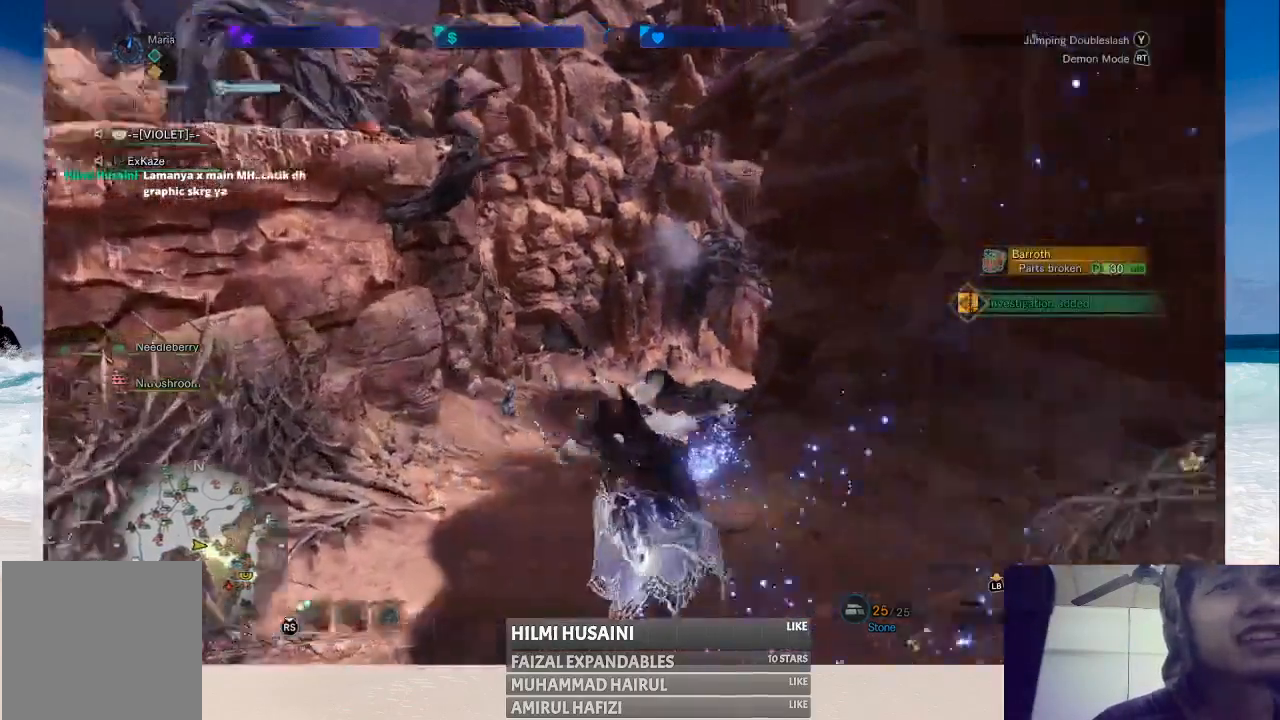
{"buttons": [], "left_stick": "up", "right_stick": "right", "events": [[350, "left_stick", "up"], [417, "right_stick", "right"]]}
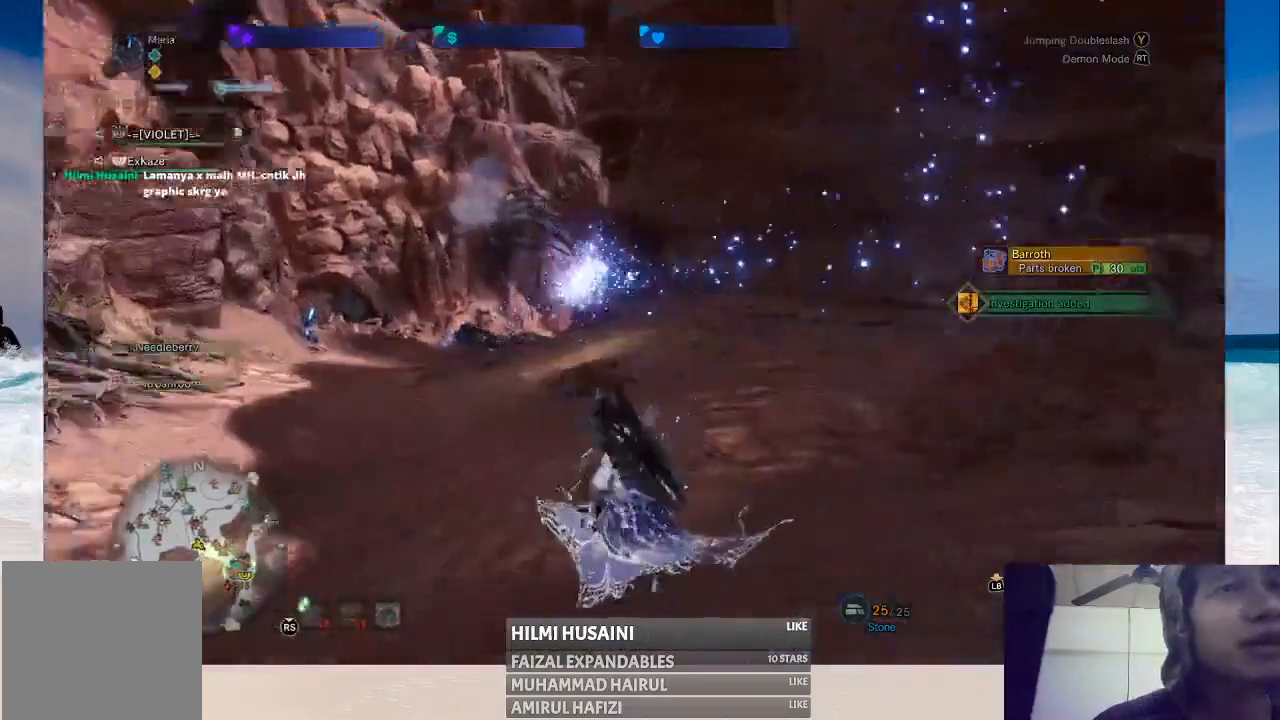
{"buttons": [], "left_stick": "up-left", "right_stick": "left", "events": [[83, "left_stick", "up-left"], [150, "right_stick", "center"], [483, "right_stick", "left"]]}
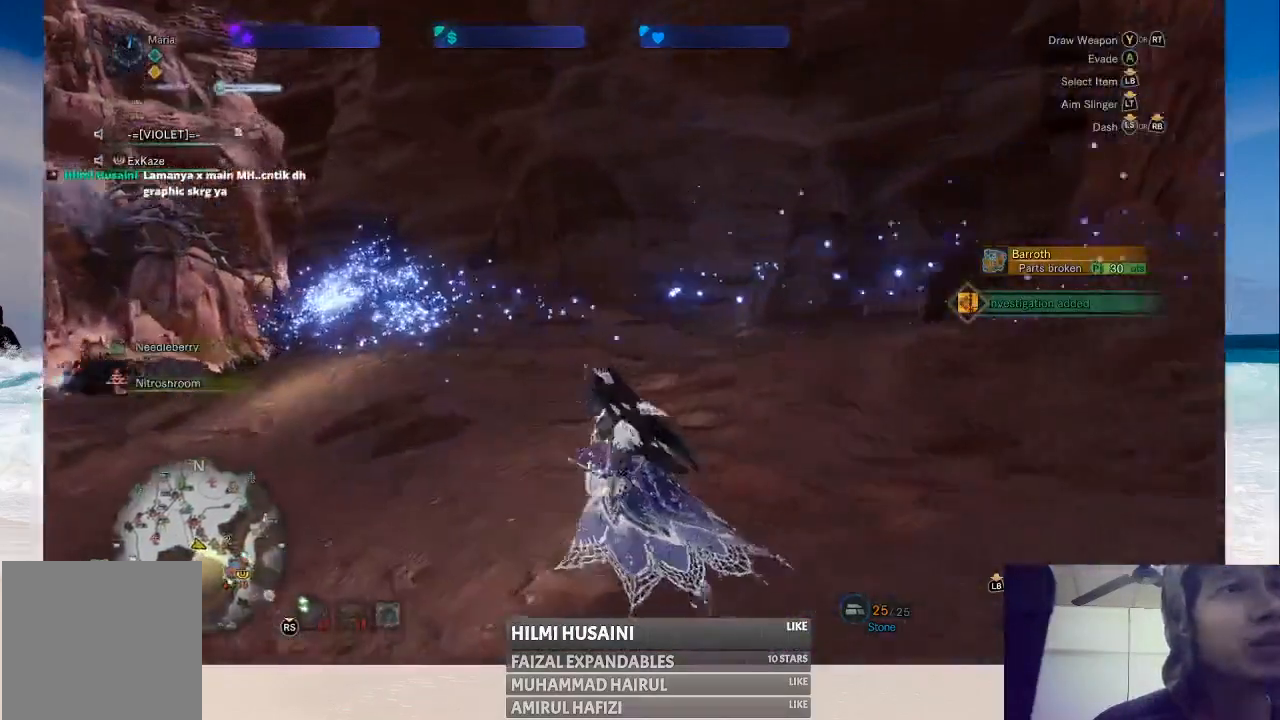
{"buttons": [], "left_stick": "up", "right_stick": "center", "events": [[167, "left_stick", "up"], [233, "right_stick", "center"]]}
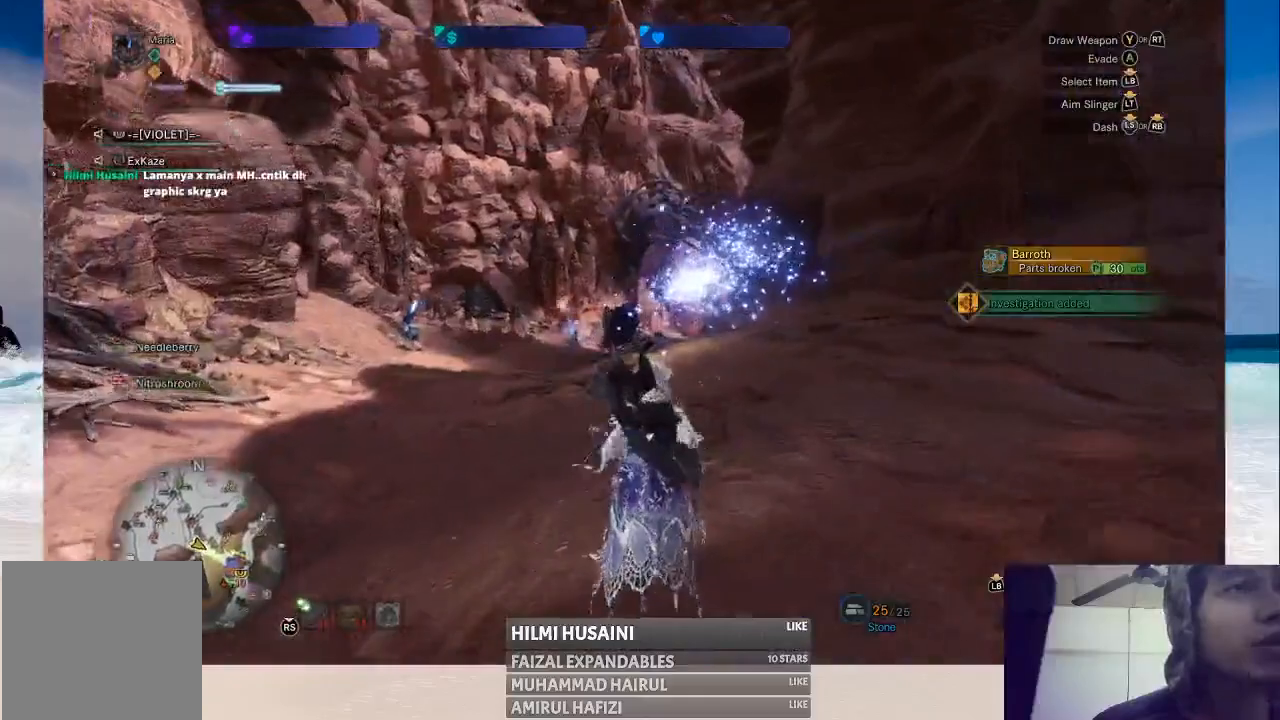
{"buttons": [], "left_stick": "up", "right_stick": "center", "events": [[233, "B", "down"], [333, "B", "up"], [367, "B", "down"], [467, "B", "up"]]}
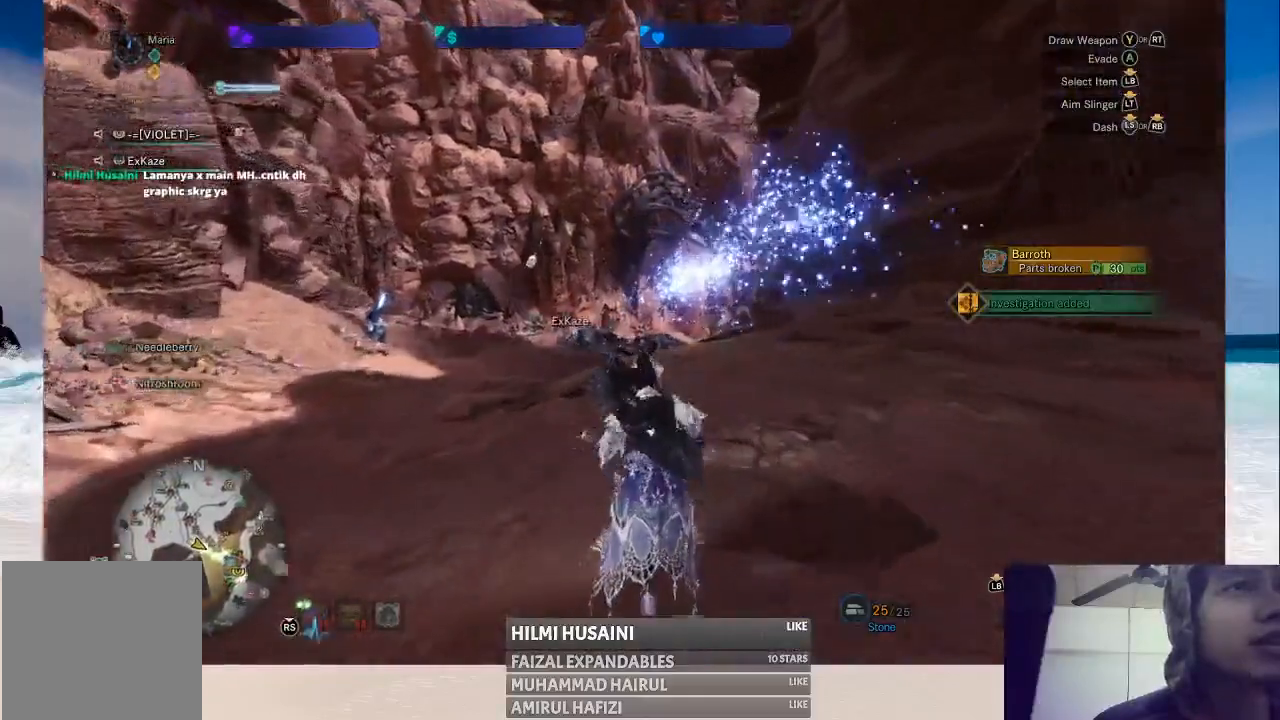
{"buttons": [], "left_stick": "up", "right_stick": "center", "events": [[50, "B", "down"], [117, "B", "up"], [233, "B", "down"], [300, "B", "up"], [383, "B", "down"], [467, "B", "up"]]}
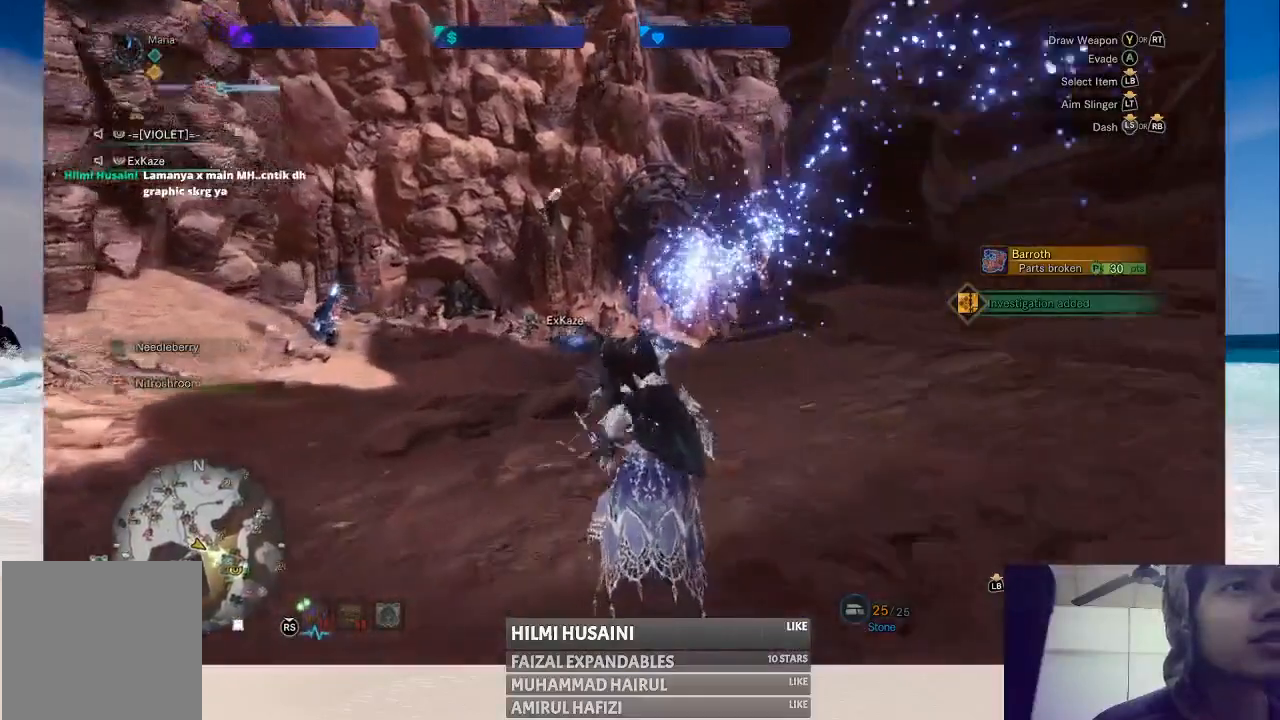
{"buttons": [], "left_stick": "up", "right_stick": "center", "events": [[233, "right_stick", "left"], [383, "right_stick", "center"]]}
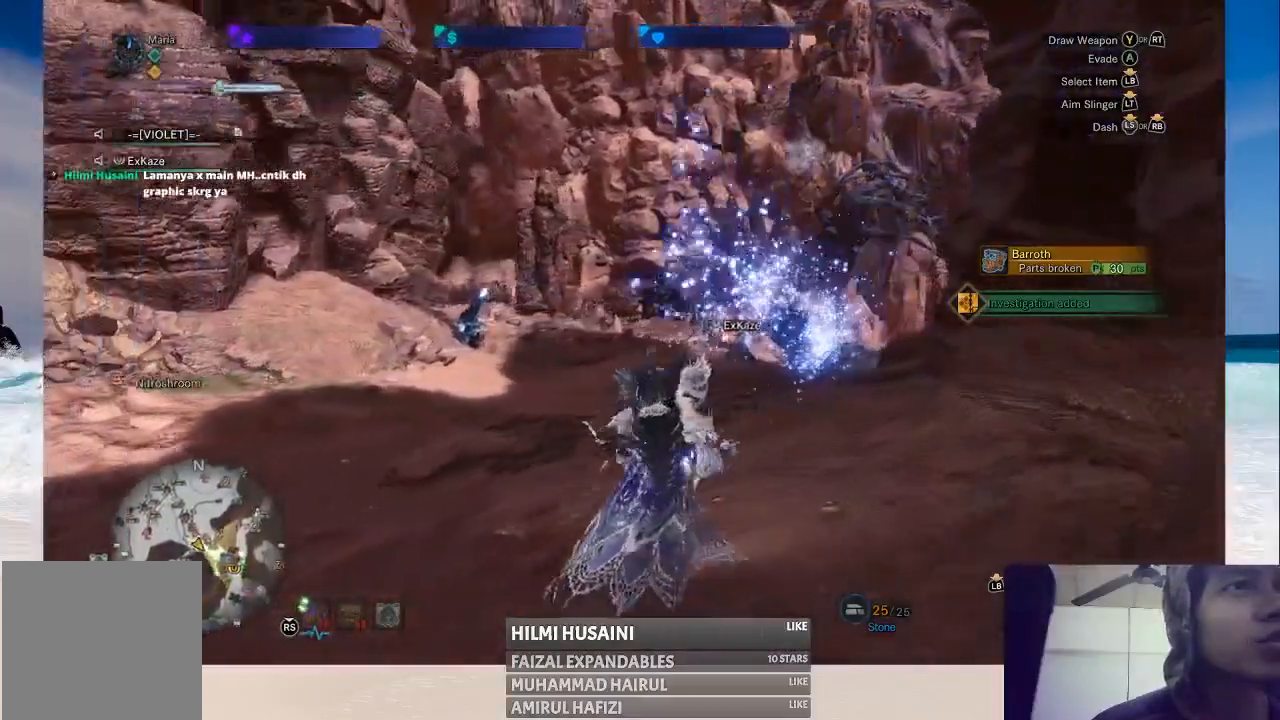
{"buttons": [], "left_stick": "up", "right_stick": "center", "events": [[150, "right_stick", "right"], [417, "right_stick", "center"]]}
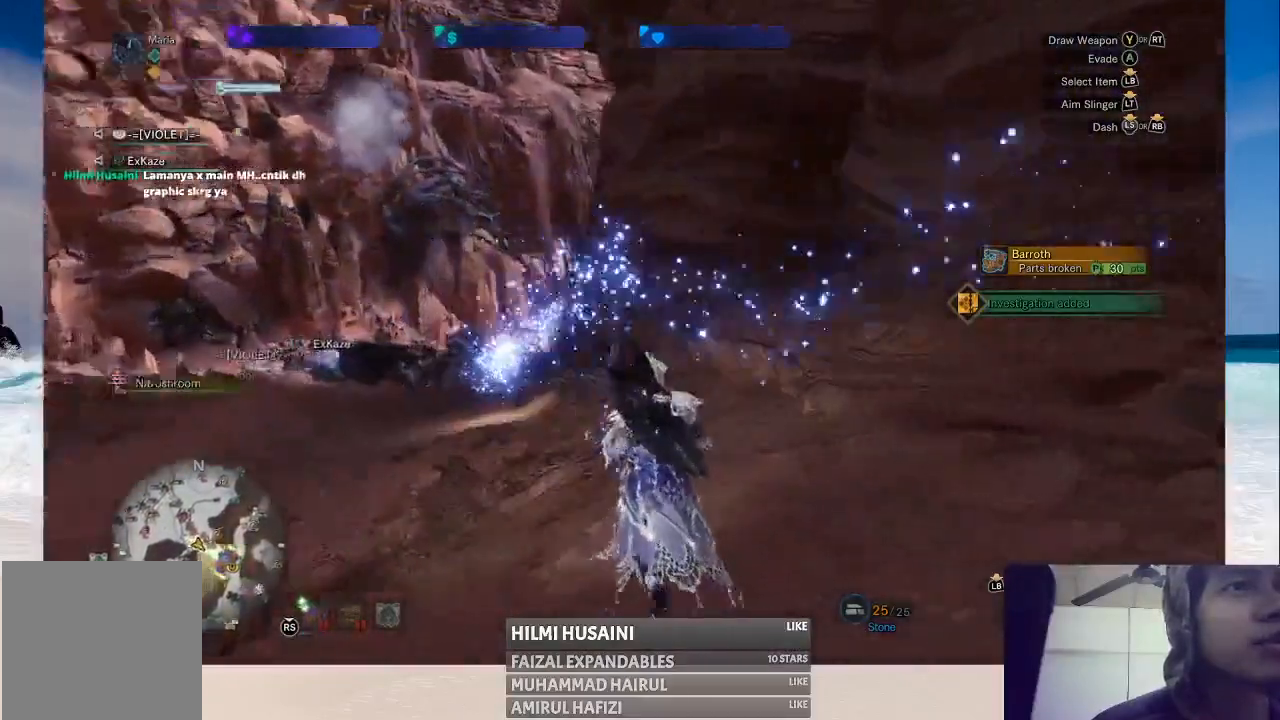
{"buttons": [], "left_stick": "up", "right_stick": "left", "events": [[300, "right_stick", "left"]]}
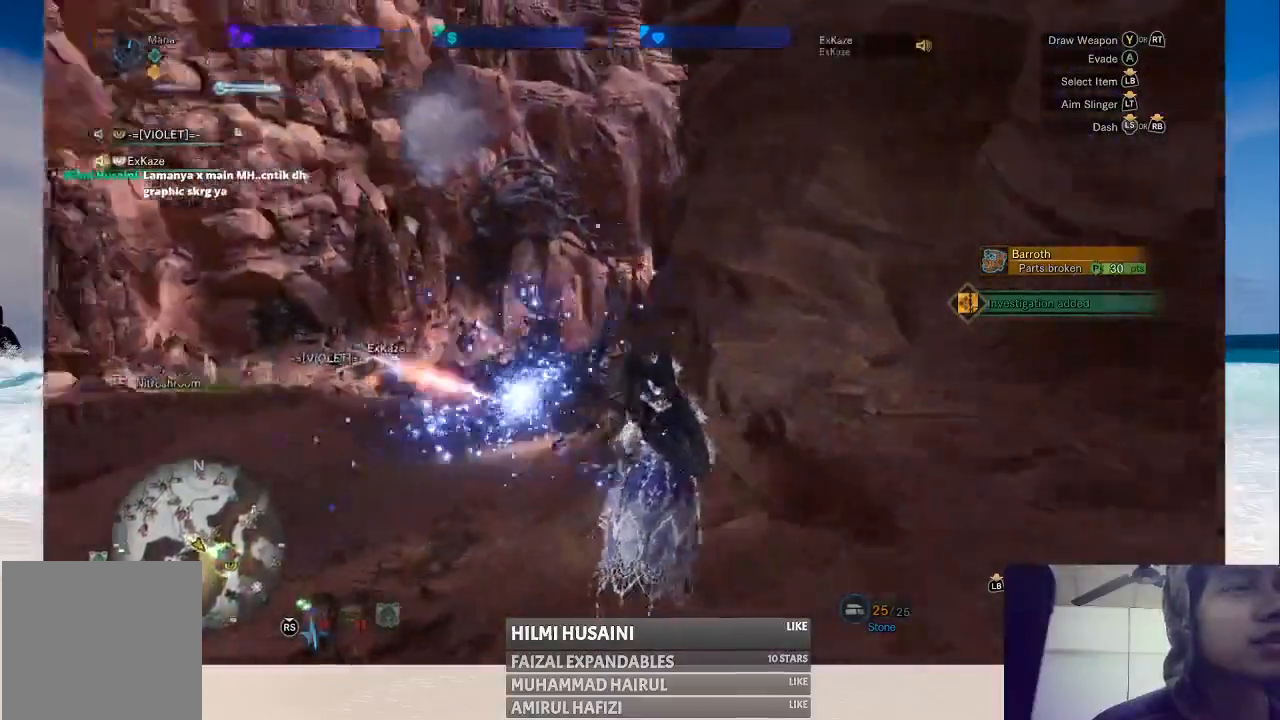
{"buttons": [], "left_stick": "up", "right_stick": "center", "events": [[17, "right_stick", "center"]]}
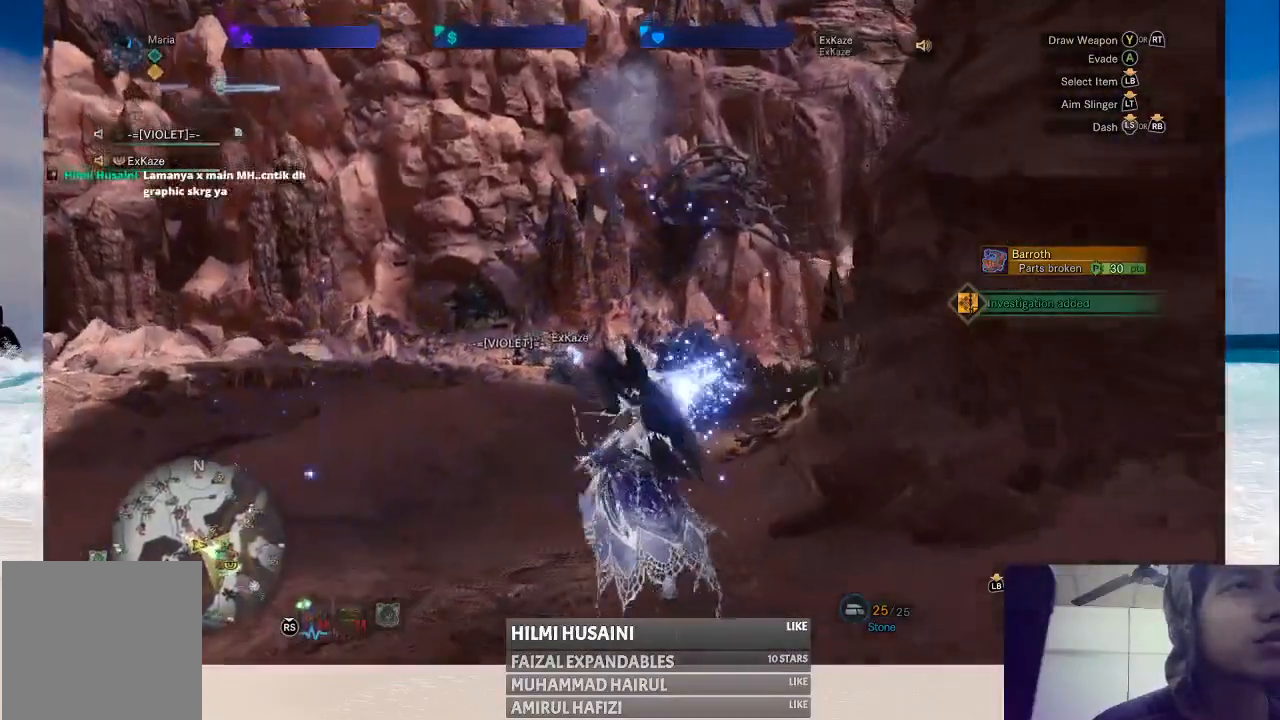
{"buttons": [], "left_stick": "up", "right_stick": "center", "events": [[83, "B", "down"], [167, "B", "up"], [267, "B", "down"], [333, "B", "up"], [383, "B", "down"], [467, "B", "up"]]}
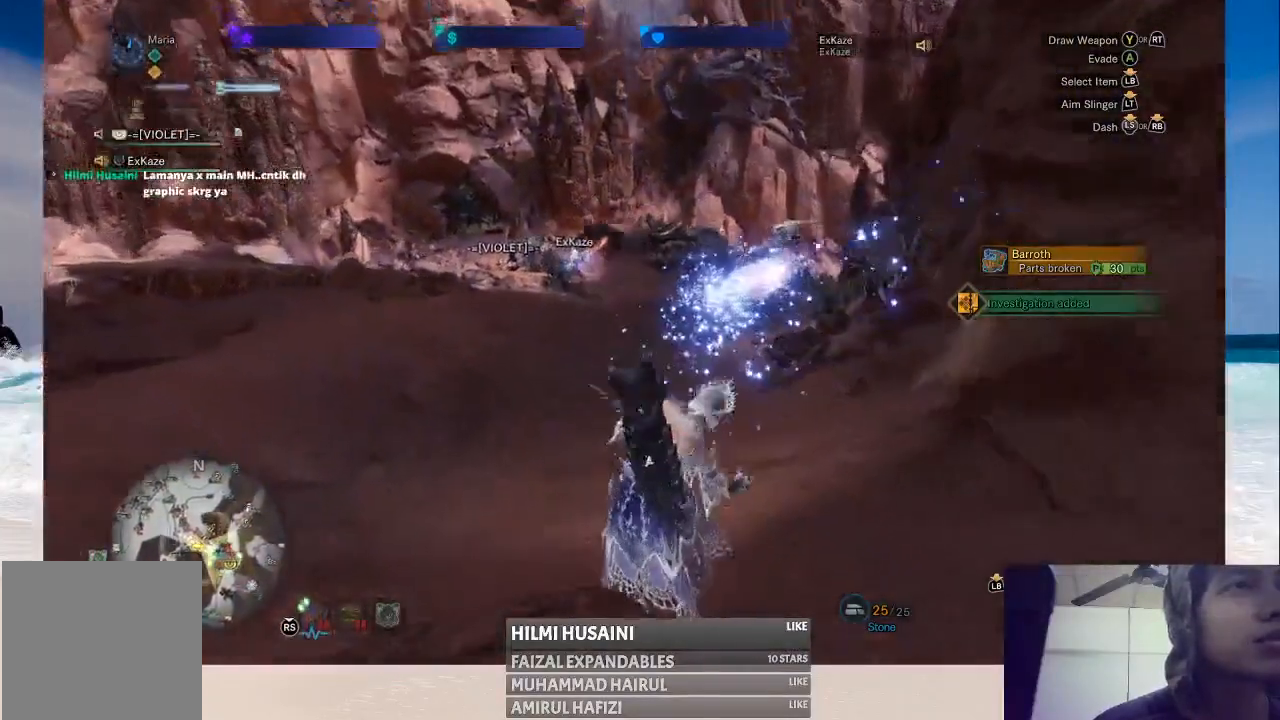
{"buttons": [], "left_stick": "up", "right_stick": "right", "events": [[67, "B", "down"], [133, "B", "up"], [500, "right_stick", "right"]]}
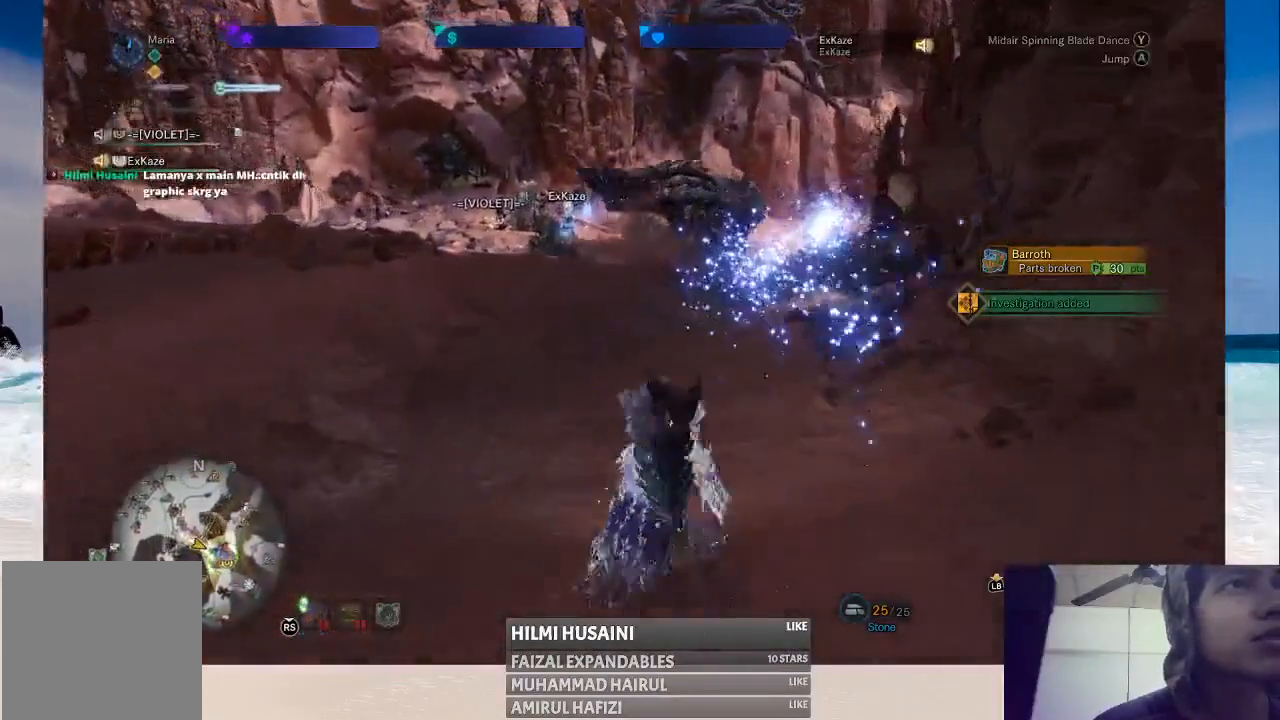
{"buttons": [], "left_stick": "up-left", "right_stick": "center", "events": [[183, "right_stick", "center"], [383, "left_stick", "up-left"]]}
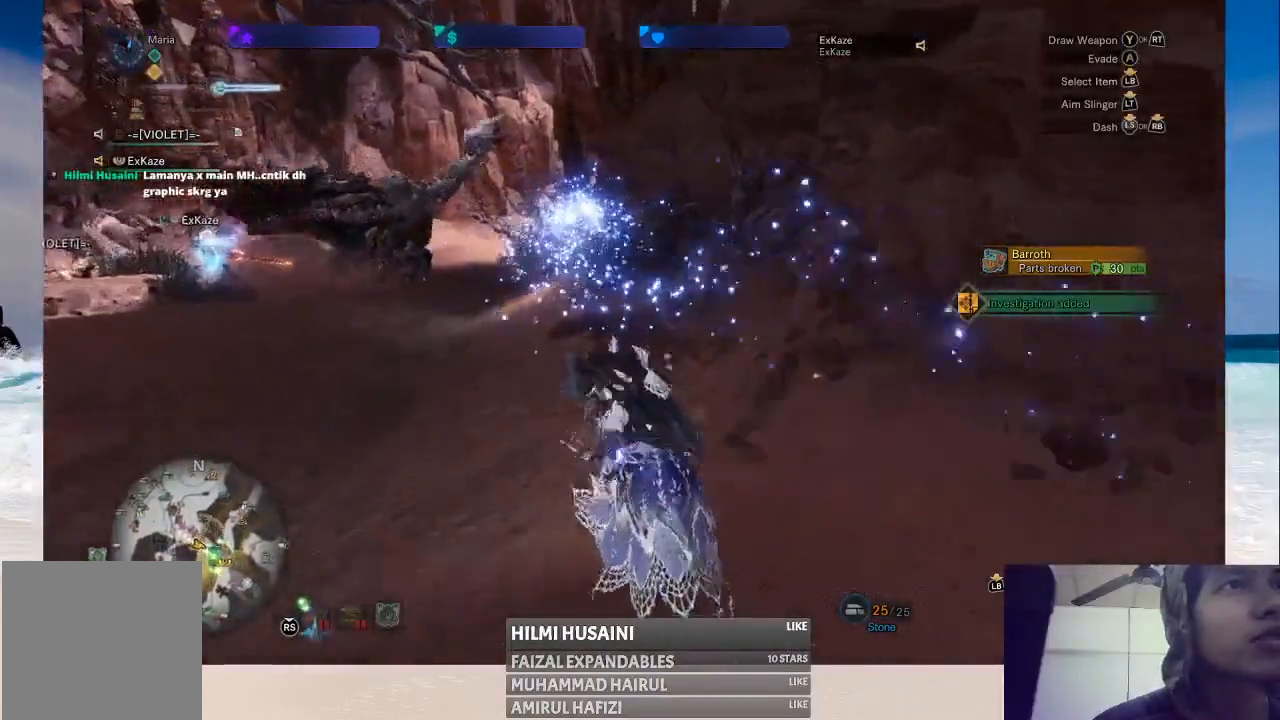
{"buttons": [], "left_stick": "up", "right_stick": "center", "events": [[150, "left_stick", "up"], [183, "right_stick", "left"], [383, "right_stick", "center"]]}
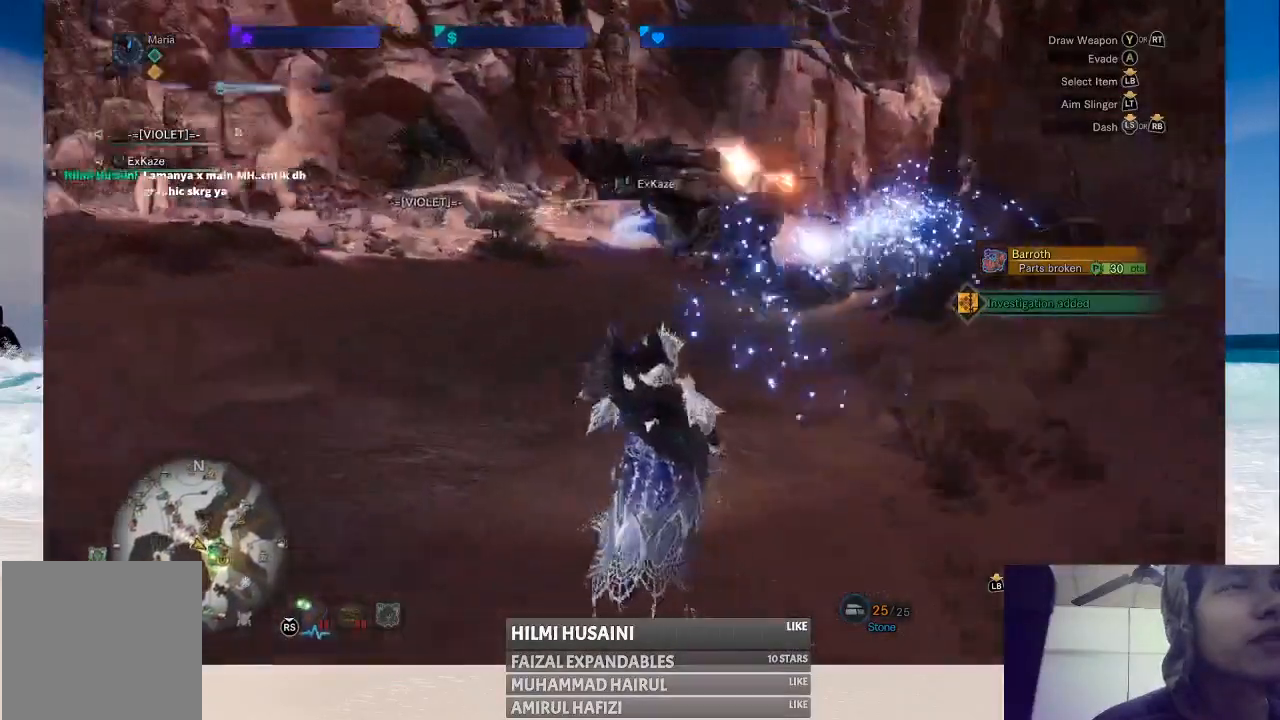
{"buttons": [], "left_stick": "up-left", "right_stick": "center", "events": [[133, "right_stick", "right"], [317, "left_stick", "up-left"], [367, "right_stick", "center"]]}
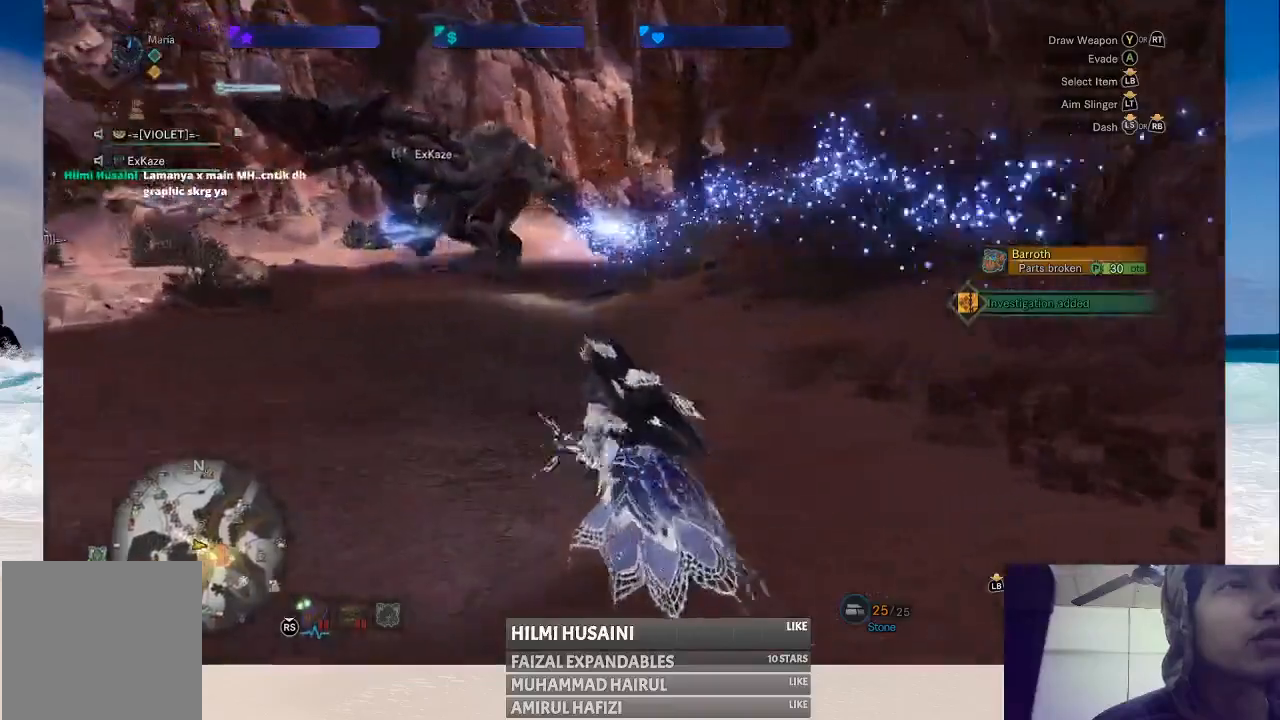
{"buttons": [], "left_stick": "up", "right_stick": "center", "events": [[200, "right_stick", "left"], [233, "left_stick", "up"], [350, "right_stick", "center"]]}
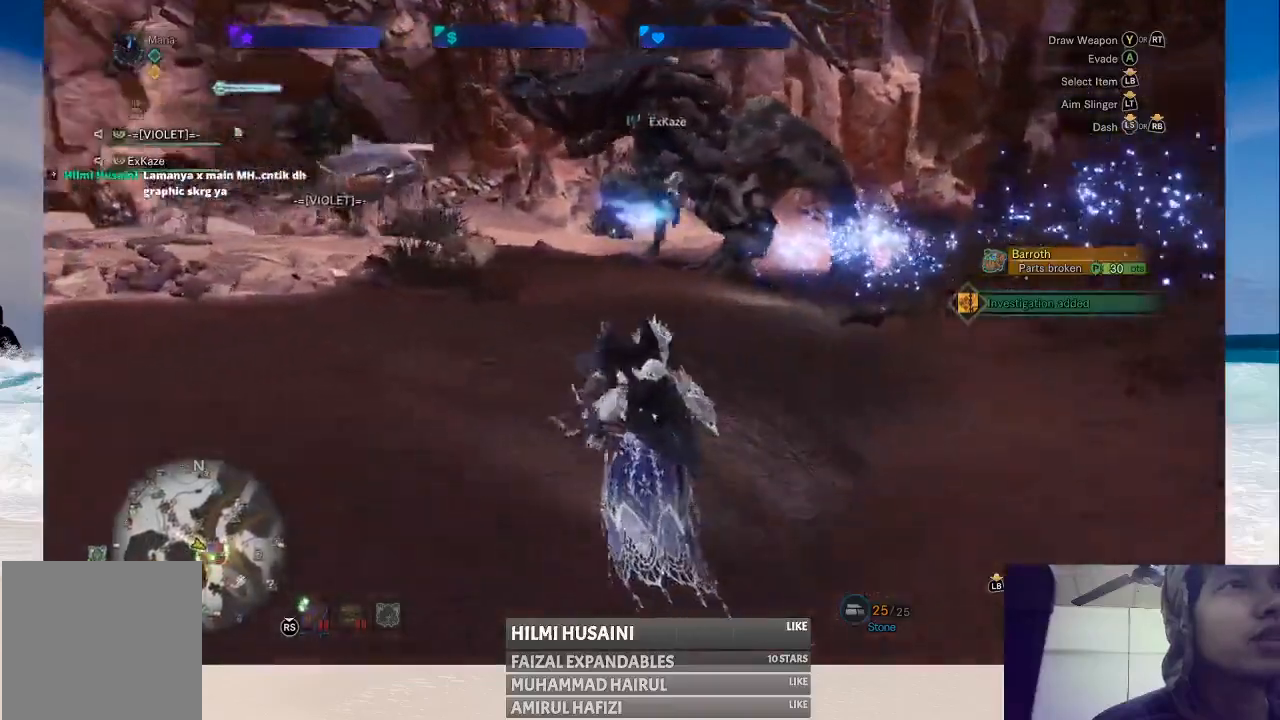
{"buttons": ["L2"], "left_stick": "up", "right_stick": "center", "events": [[317, "L2", "down"], [400, "B", "down"], [467, "B", "up"]]}
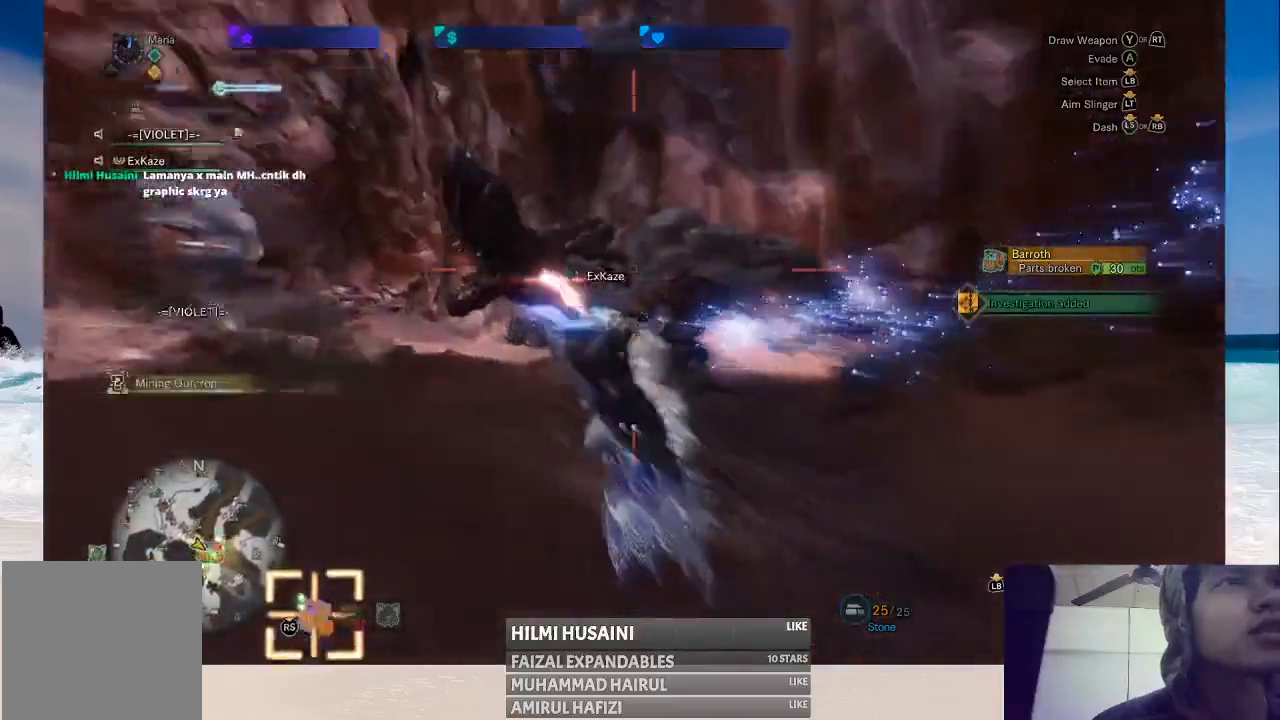
{"buttons": ["L2"], "left_stick": "up", "right_stick": "center", "events": [[67, "B", "down"], [150, "B", "up"], [333, "B", "down"], [383, "B", "up"], [417, "B", "down"], [500, "B", "up"]]}
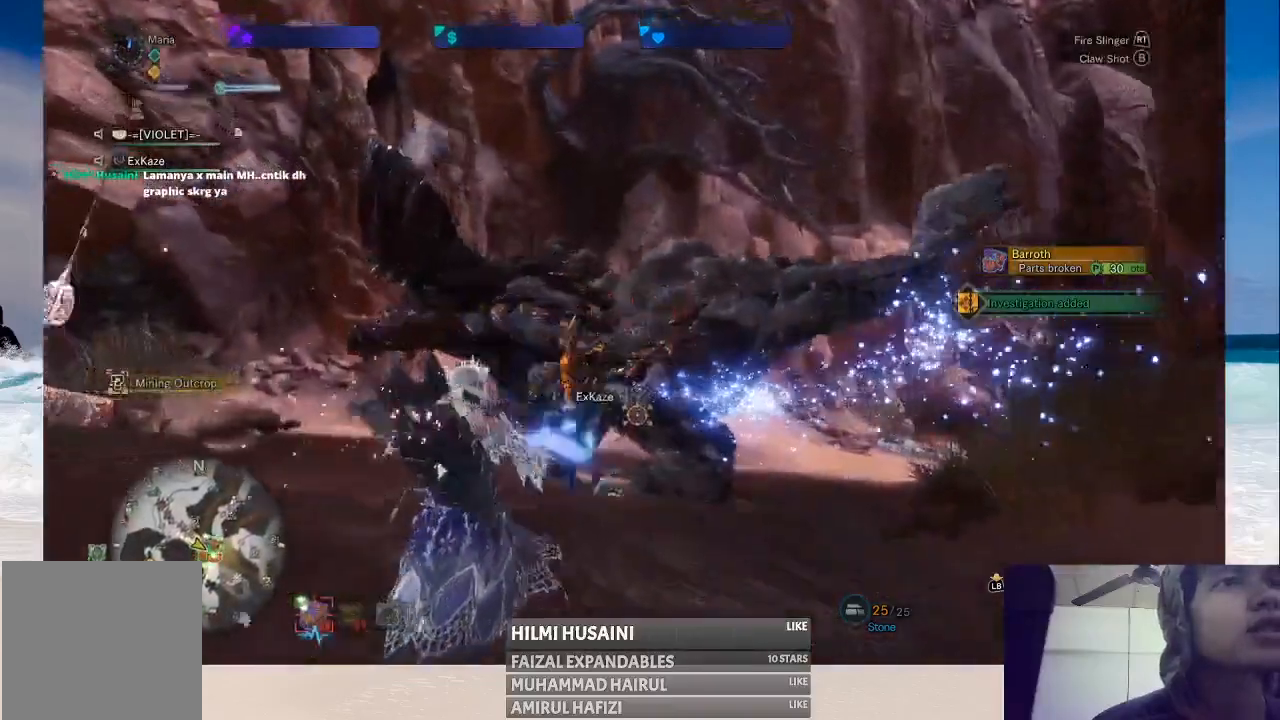
{"buttons": [], "left_stick": "center", "right_stick": "center", "events": [[50, "B", "down"], [183, "L2", "up"], [267, "B", "up"], [317, "left_stick", "center"]]}
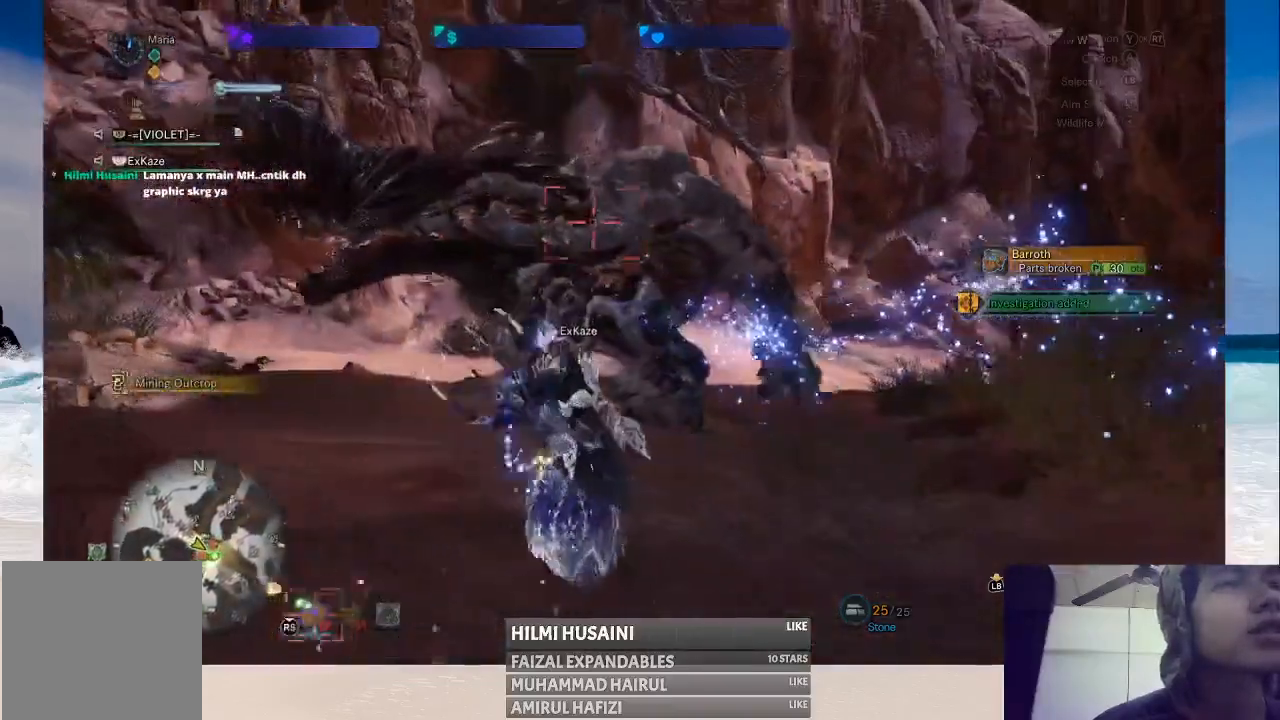
{"buttons": [], "left_stick": "right", "right_stick": "center", "events": [[217, "left_stick", "right"]]}
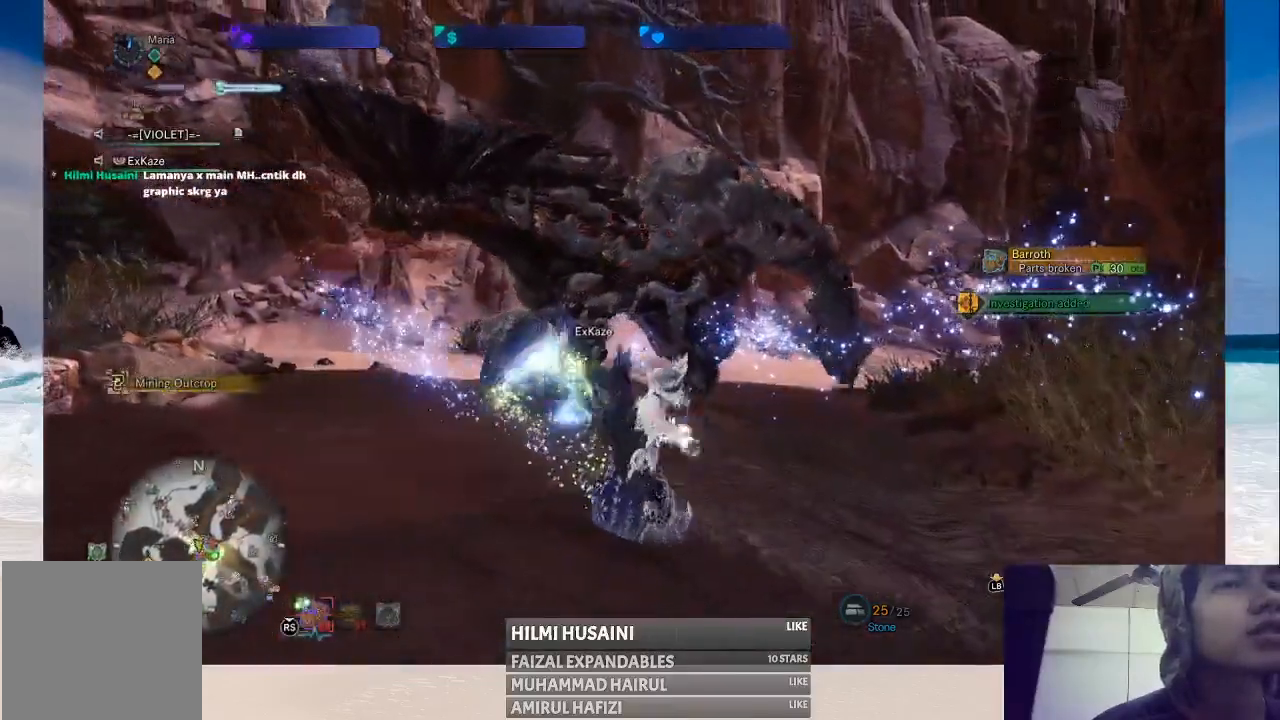
{"buttons": [], "left_stick": "up-left", "right_stick": "center", "events": [[50, "left_stick", "up-right"], [150, "left_stick", "up"], [217, "right_stick", "up-left"], [250, "left_stick", "up-left"], [350, "right_stick", "center"]]}
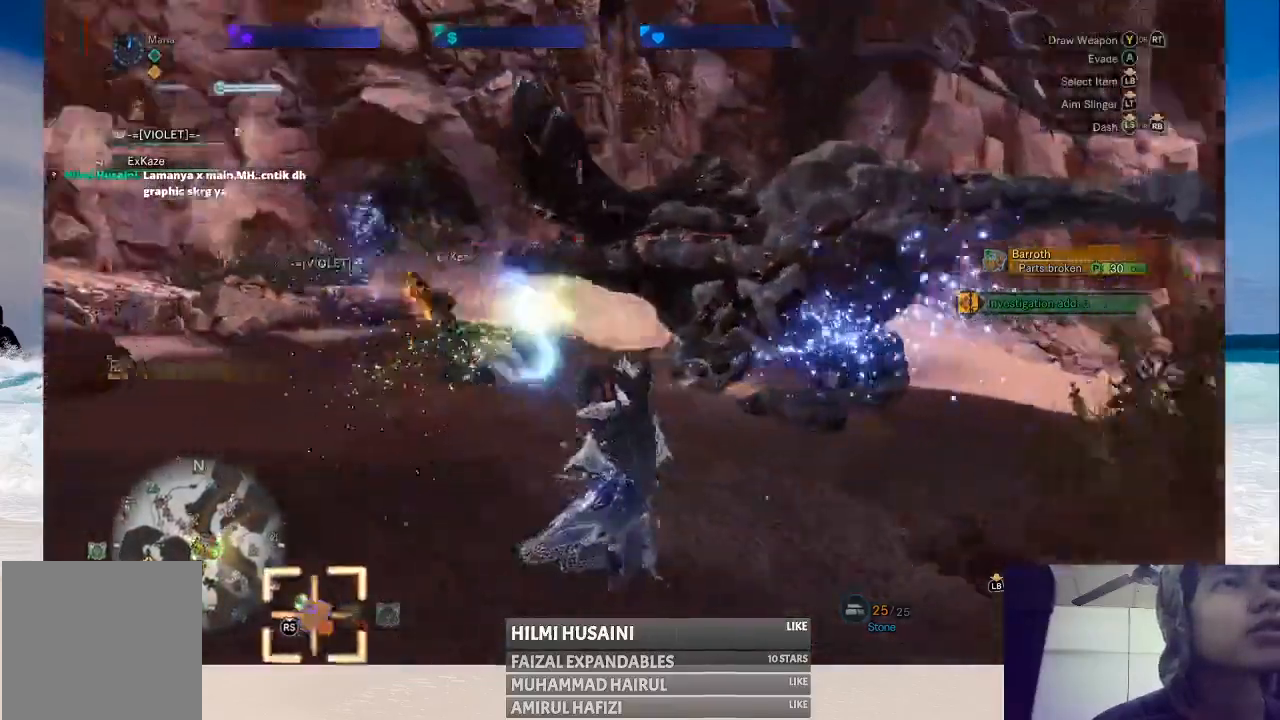
{"buttons": ["L2"], "left_stick": "up", "right_stick": "center", "events": [[67, "B", "down"], [150, "B", "up"], [200, "L2", "down"], [233, "B", "down"], [233, "left_stick", "up"], [317, "B", "up"], [383, "B", "down"], [450, "B", "up"]]}
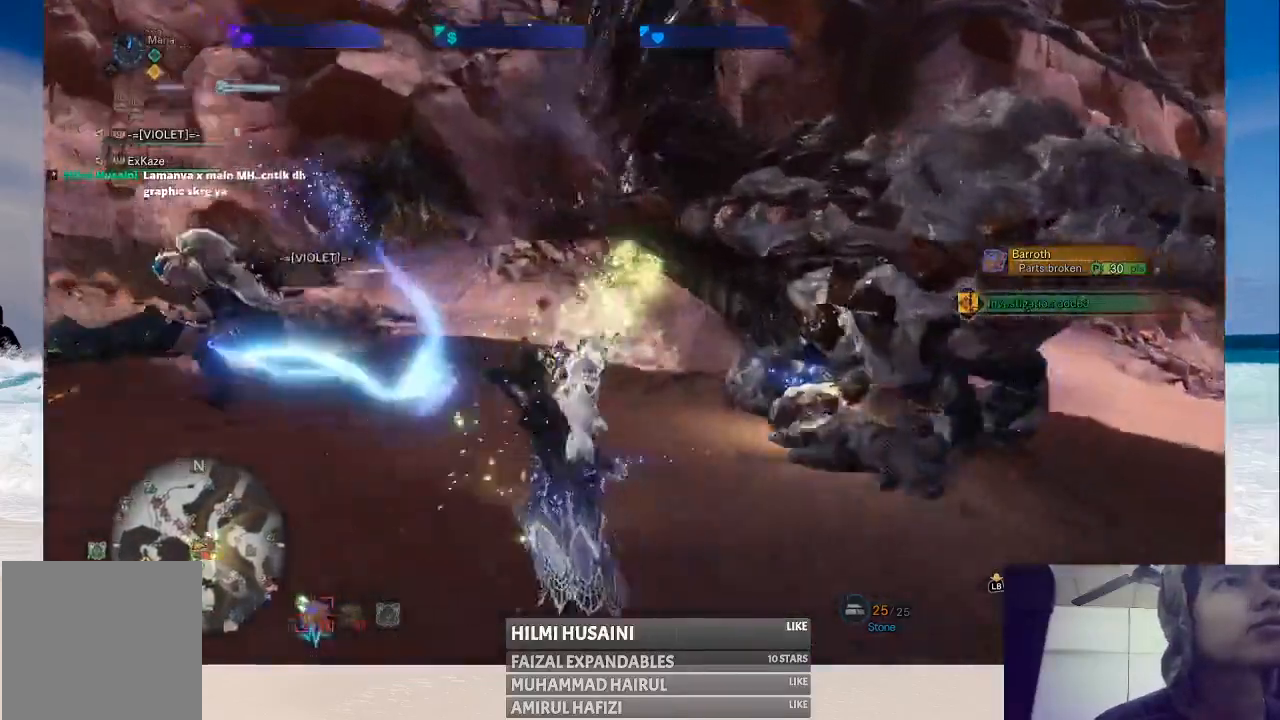
{"buttons": [], "left_stick": "up", "right_stick": "center", "events": [[133, "B", "down"], [433, "B", "up"], [500, "L2", "up"]]}
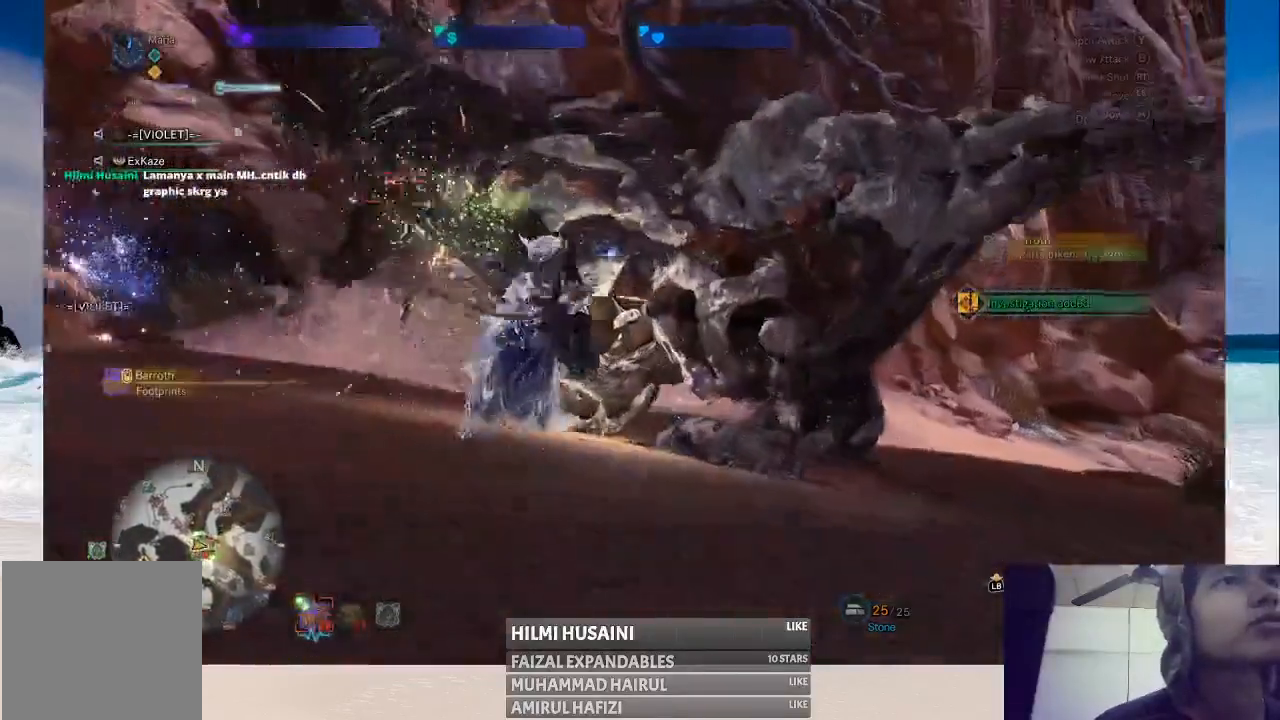
{"buttons": [], "left_stick": "up-left", "right_stick": "center", "events": [[83, "left_stick", "center"], [267, "left_stick", "up-left"]]}
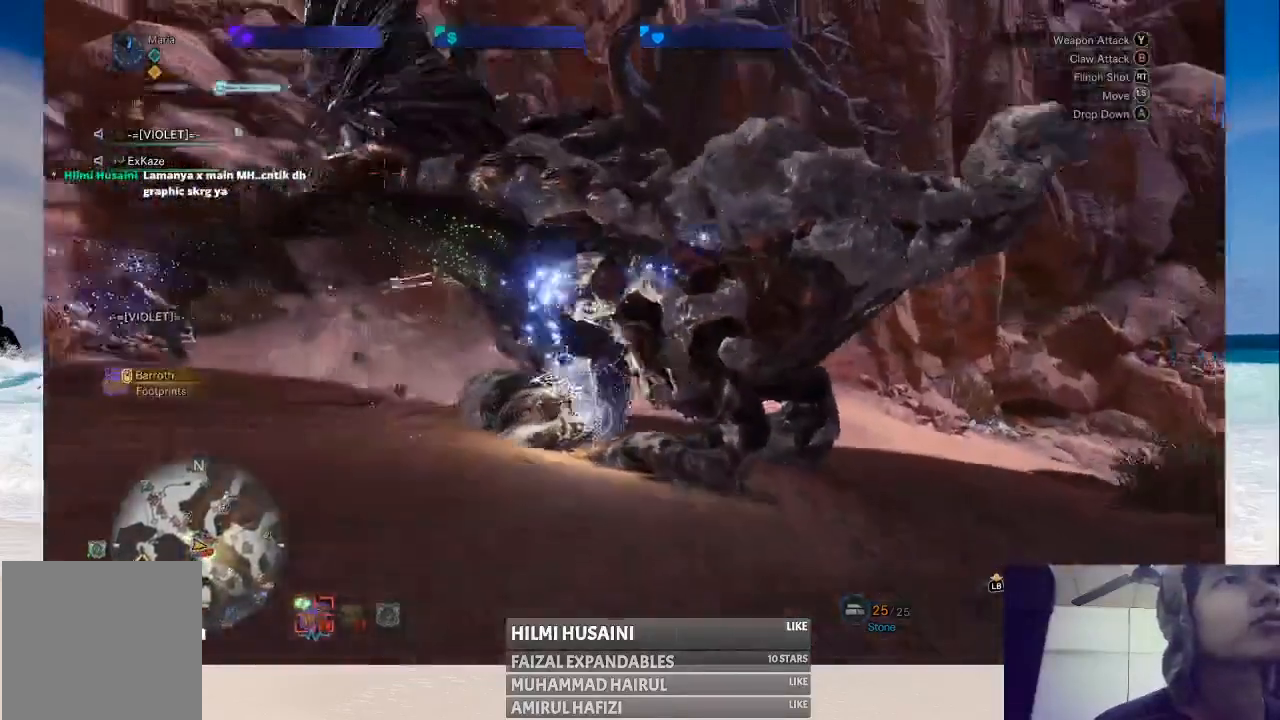
{"buttons": [], "left_stick": "up-left", "right_stick": "center", "events": []}